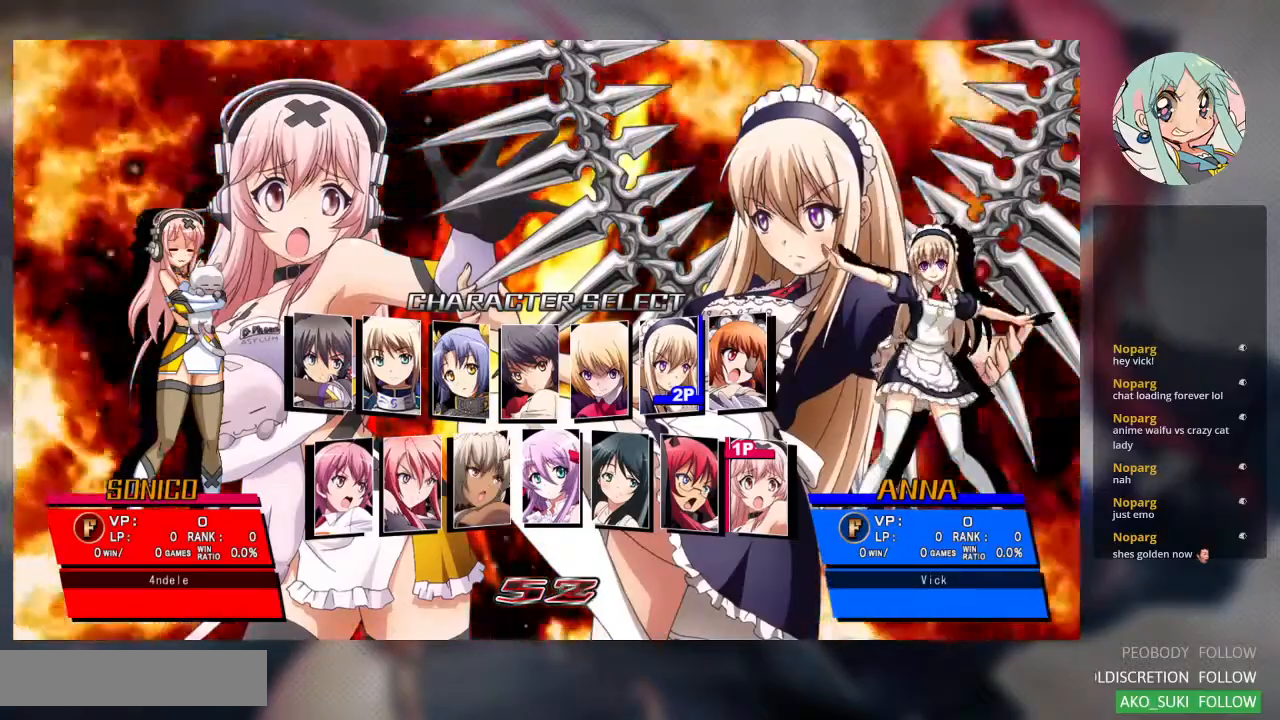
Gameplay with a controller (arcade stick); each line is a JSON object with the inputs held at the frame after it (dt_ms = milliseconds from this image to that frame). "events" lists button and stick changes between this image and that frame as [ms after this image, input, new state], when the widget could be followed in between. Not read: L3 R3.
{"dt_ms": 500, "buttons": [], "left_stick": "right", "events": [[133, "left_stick", "center"], [267, "left_stick", "right"], [400, "left_stick", "center"], [467, "left_stick", "right"]]}
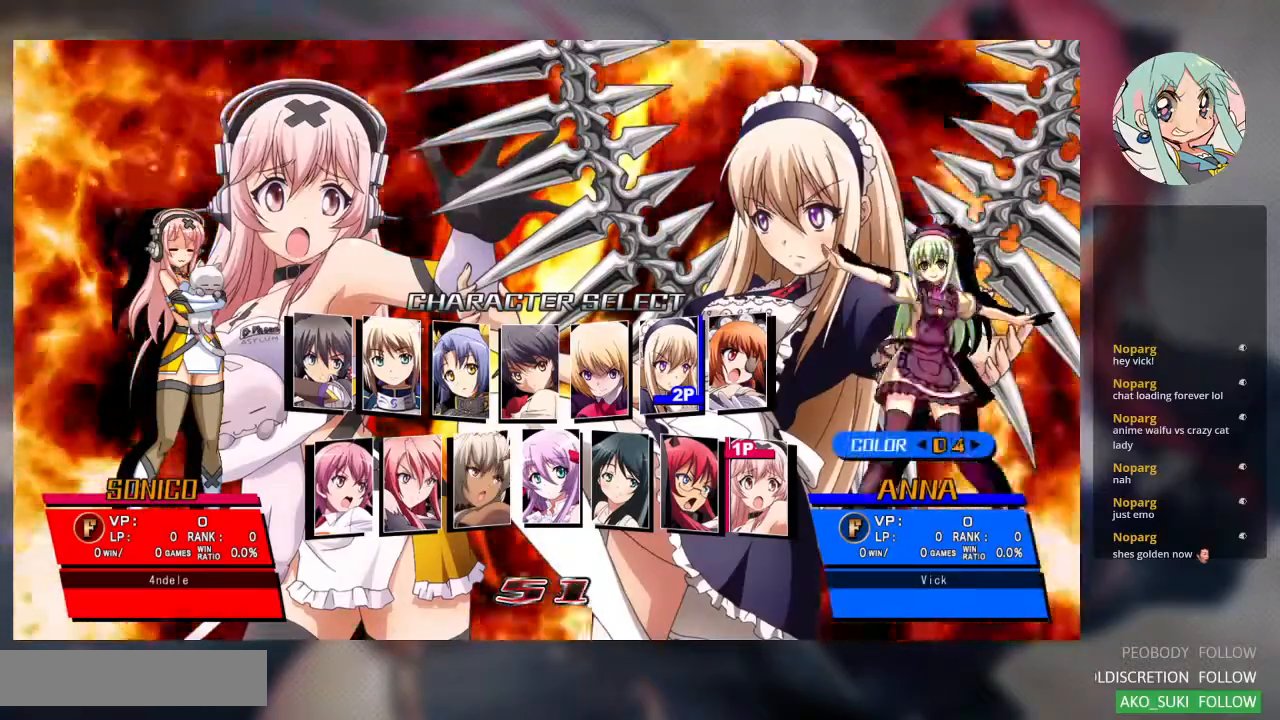
{"dt_ms": 500, "buttons": [], "left_stick": "right", "events": [[67, "left_stick", "center"], [133, "left_stick", "right"], [267, "left_stick", "center"], [433, "left_stick", "right"]]}
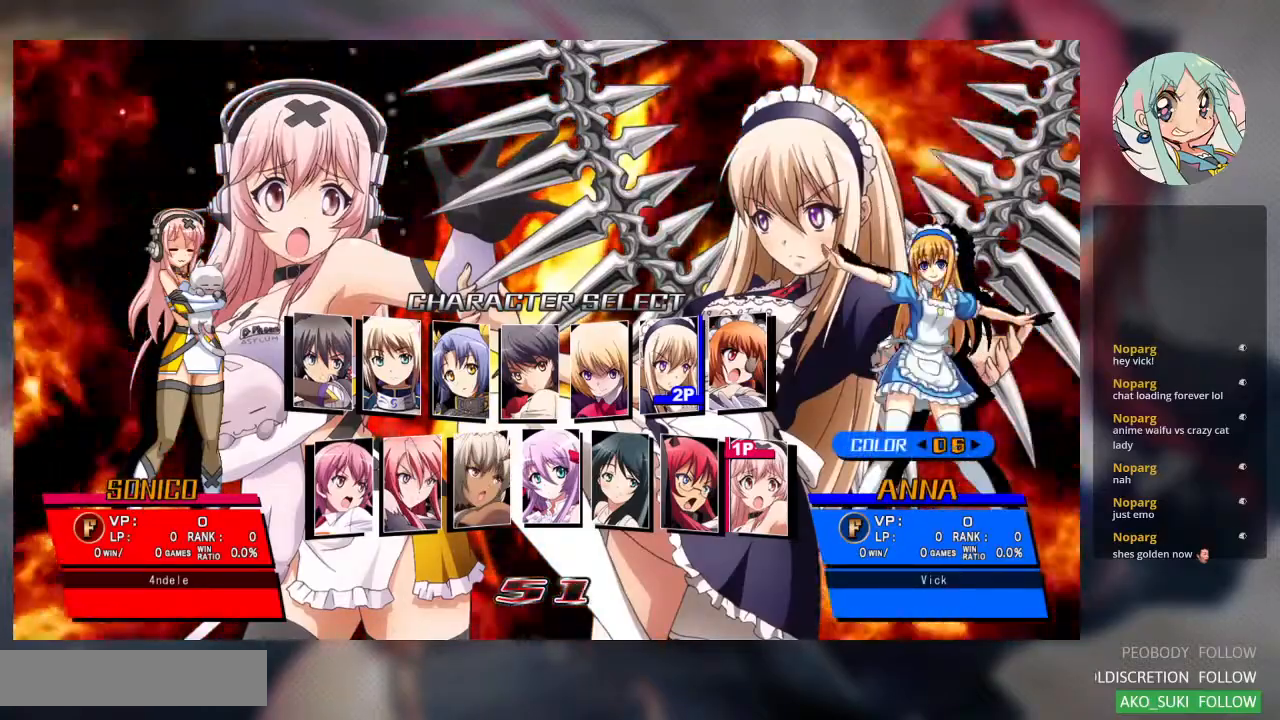
{"dt_ms": 500, "buttons": [], "left_stick": "left", "events": [[33, "left_stick", "center"], [433, "left_stick", "left"]]}
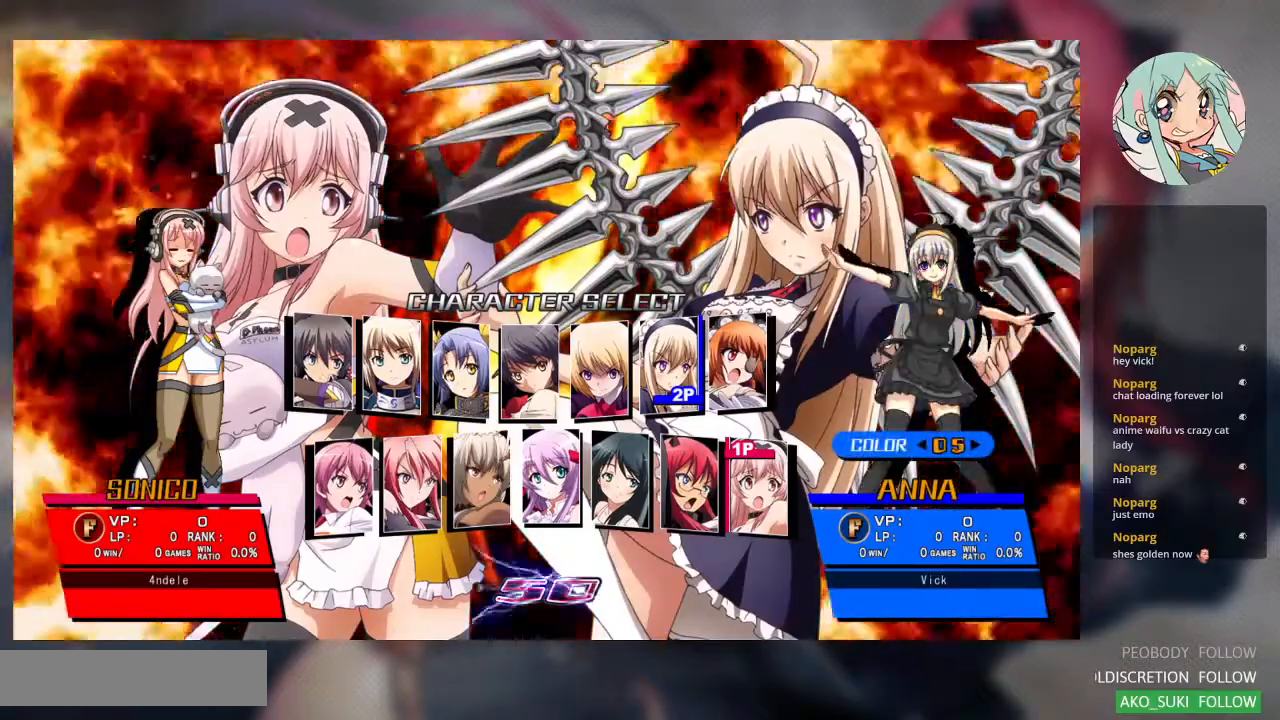
{"dt_ms": 500, "buttons": [], "left_stick": "center", "events": [[67, "left_stick", "center"]]}
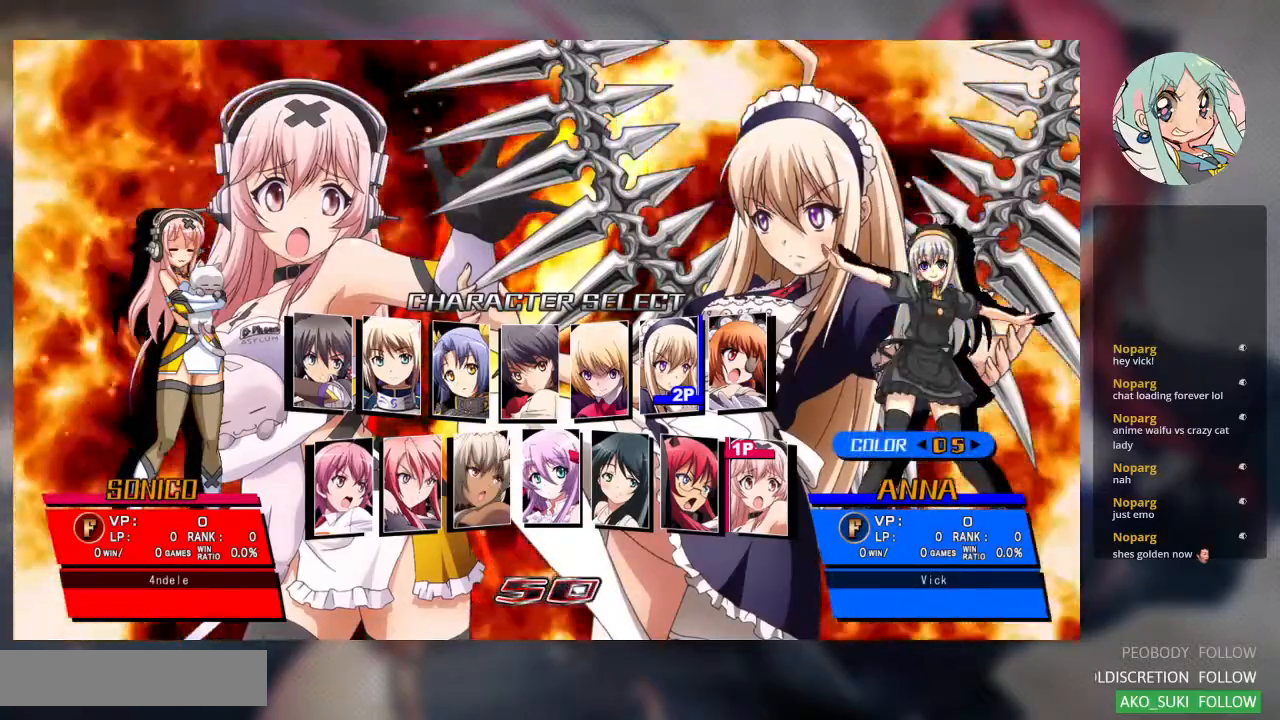
{"dt_ms": 500, "buttons": [], "left_stick": "center", "events": [[367, "left_stick", "left"], [500, "left_stick", "center"]]}
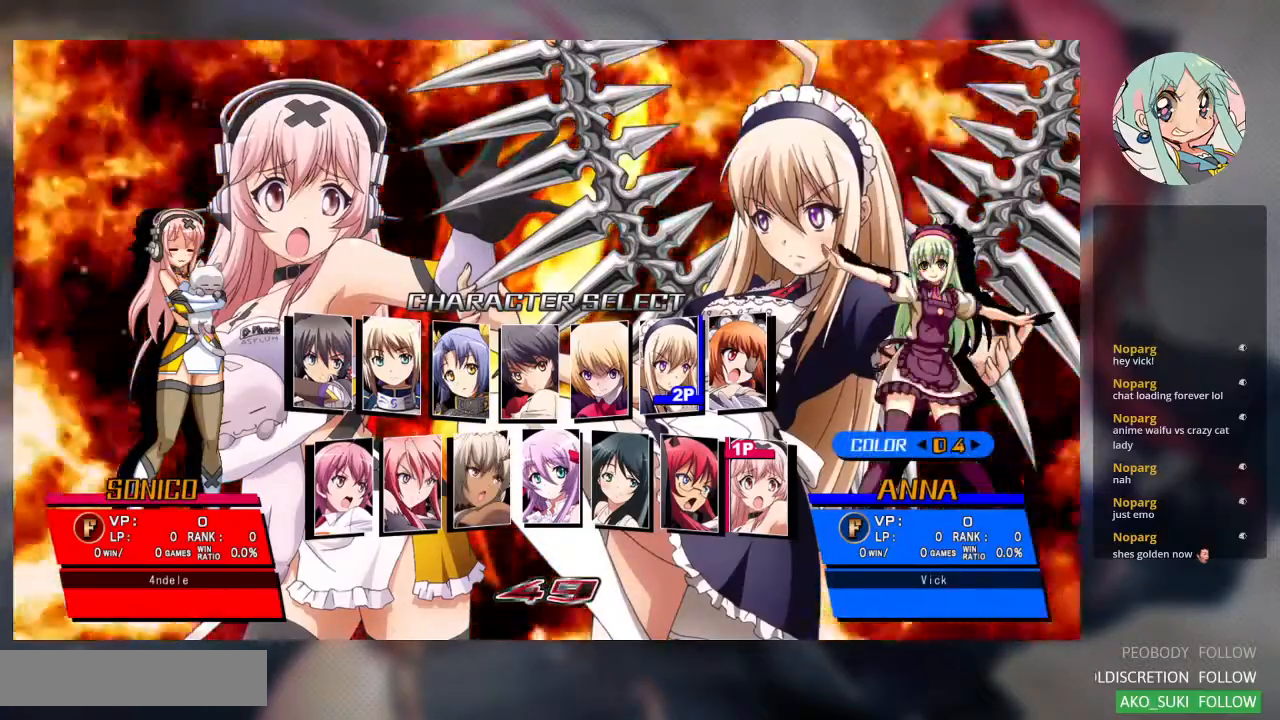
{"dt_ms": 500, "buttons": [], "left_stick": "center", "events": []}
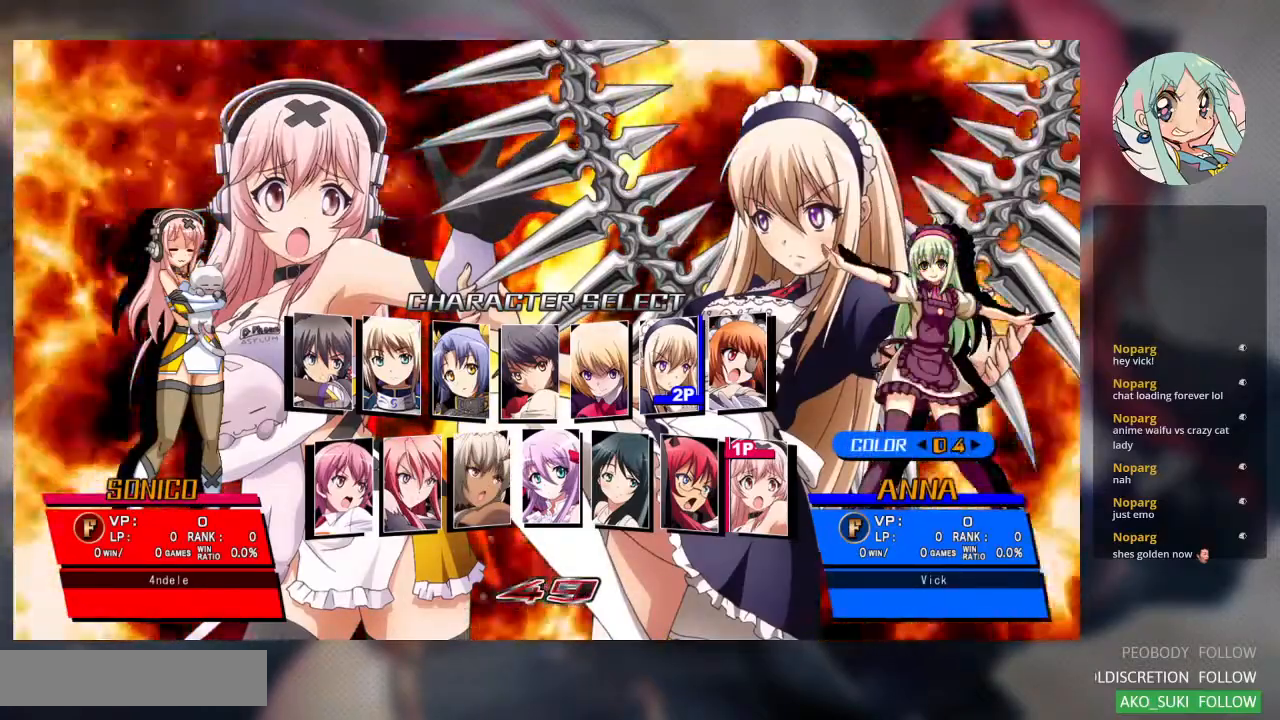
{"dt_ms": 500, "buttons": [], "left_stick": "center", "events": [[67, "left_stick", "right"], [167, "left_stick", "center"], [367, "CROSS", "down"], [467, "CROSS", "up"]]}
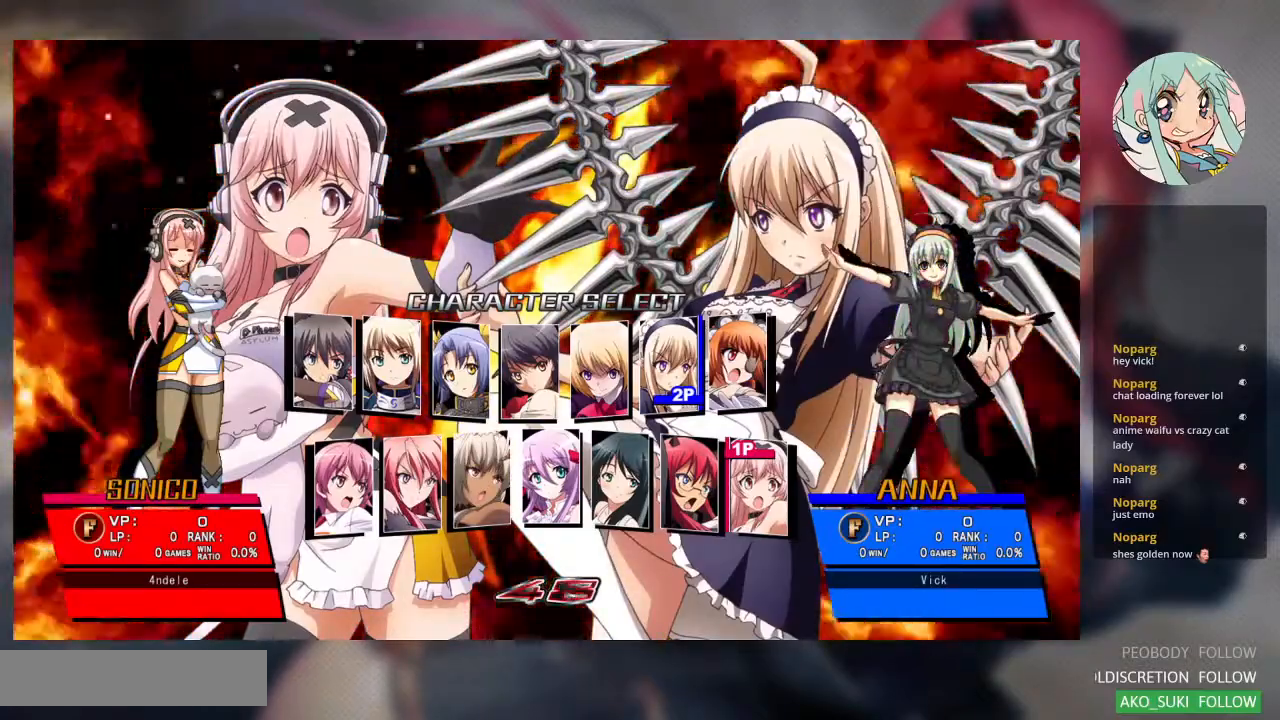
{"dt_ms": 500, "buttons": [], "left_stick": "center", "events": []}
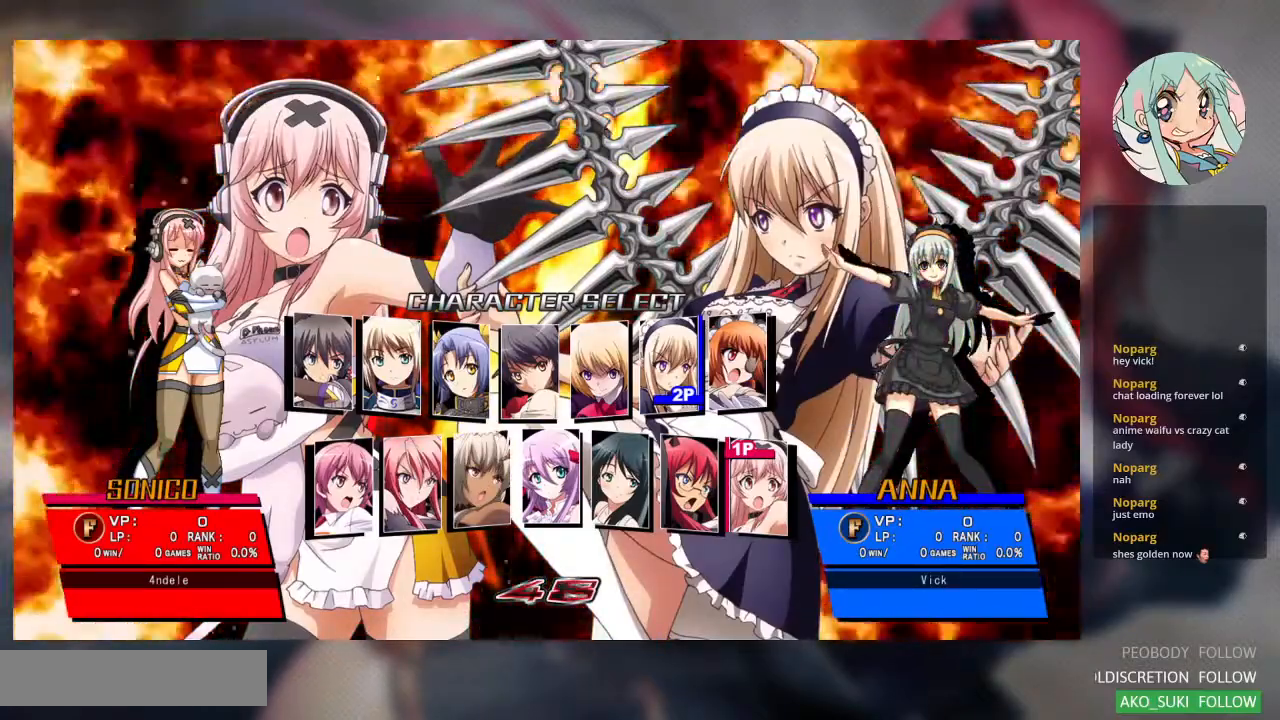
{"dt_ms": 1000, "buttons": [], "left_stick": "center"}
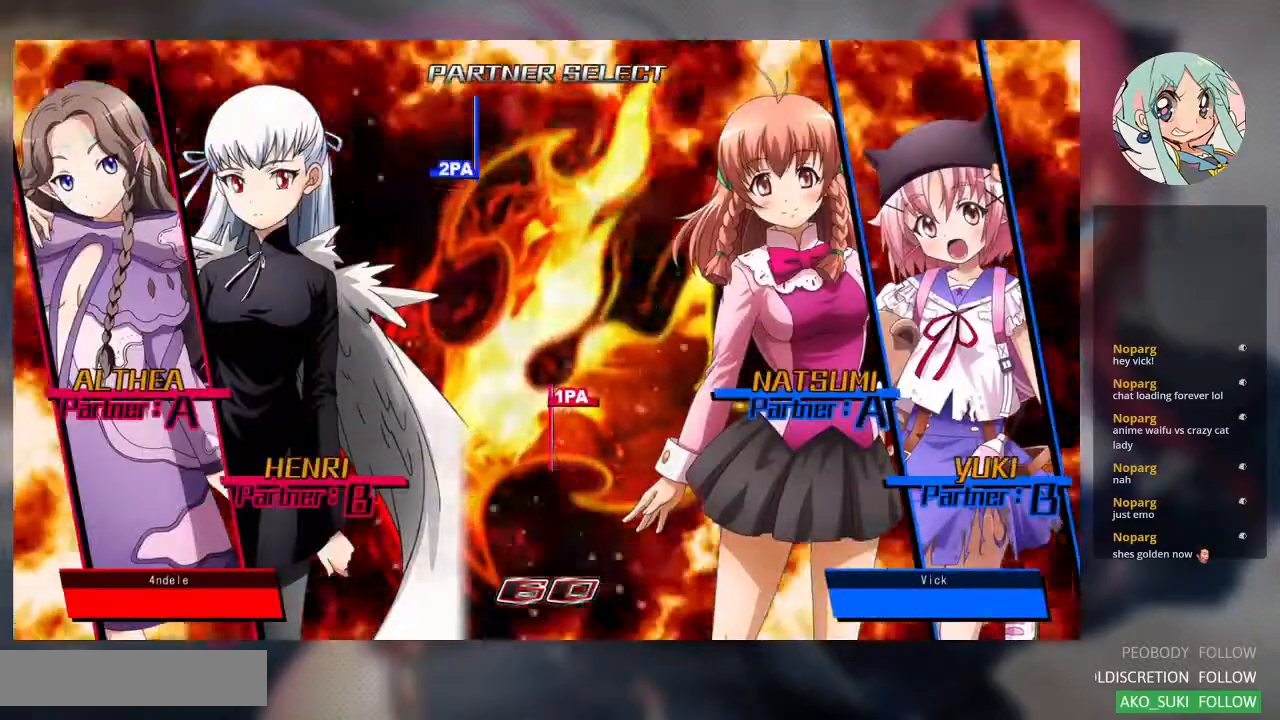
{"dt_ms": 500, "buttons": [], "left_stick": "center", "events": []}
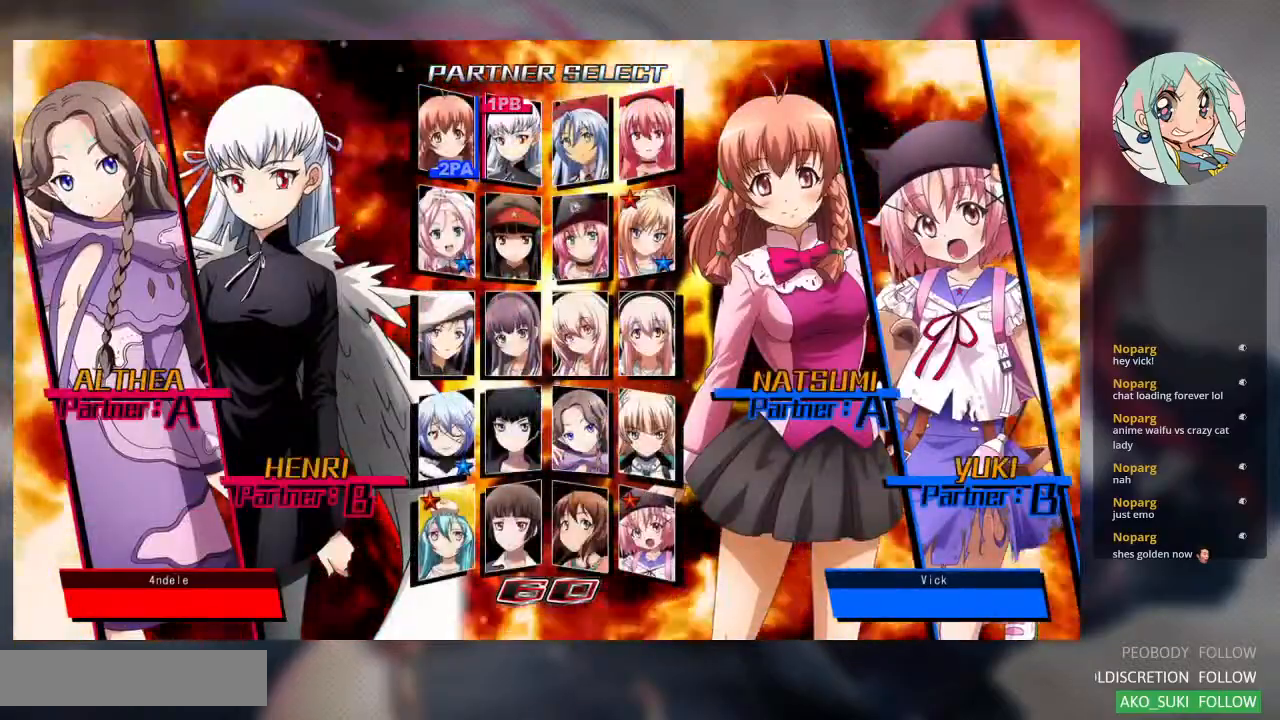
{"dt_ms": 500, "buttons": [], "left_stick": "center", "events": []}
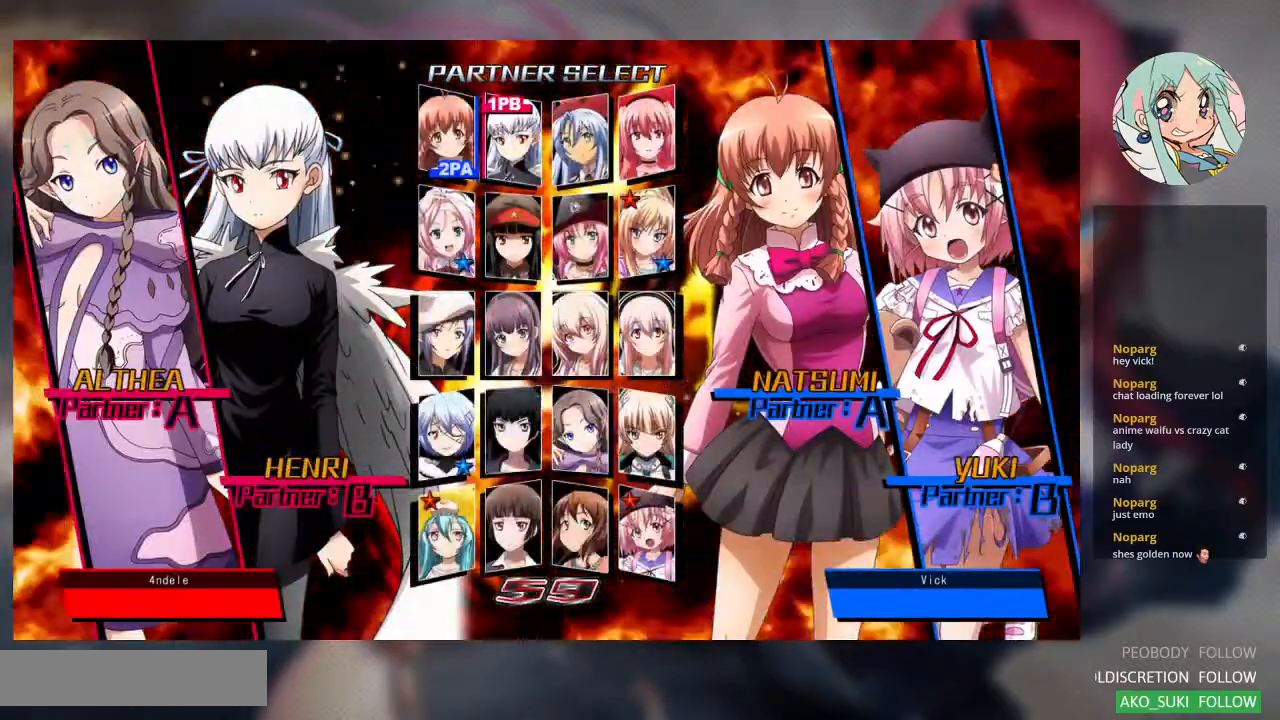
{"dt_ms": 500, "buttons": [], "left_stick": "center", "events": [[67, "left_stick", "down"], [233, "left_stick", "center"], [400, "left_stick", "down"], [500, "left_stick", "center"]]}
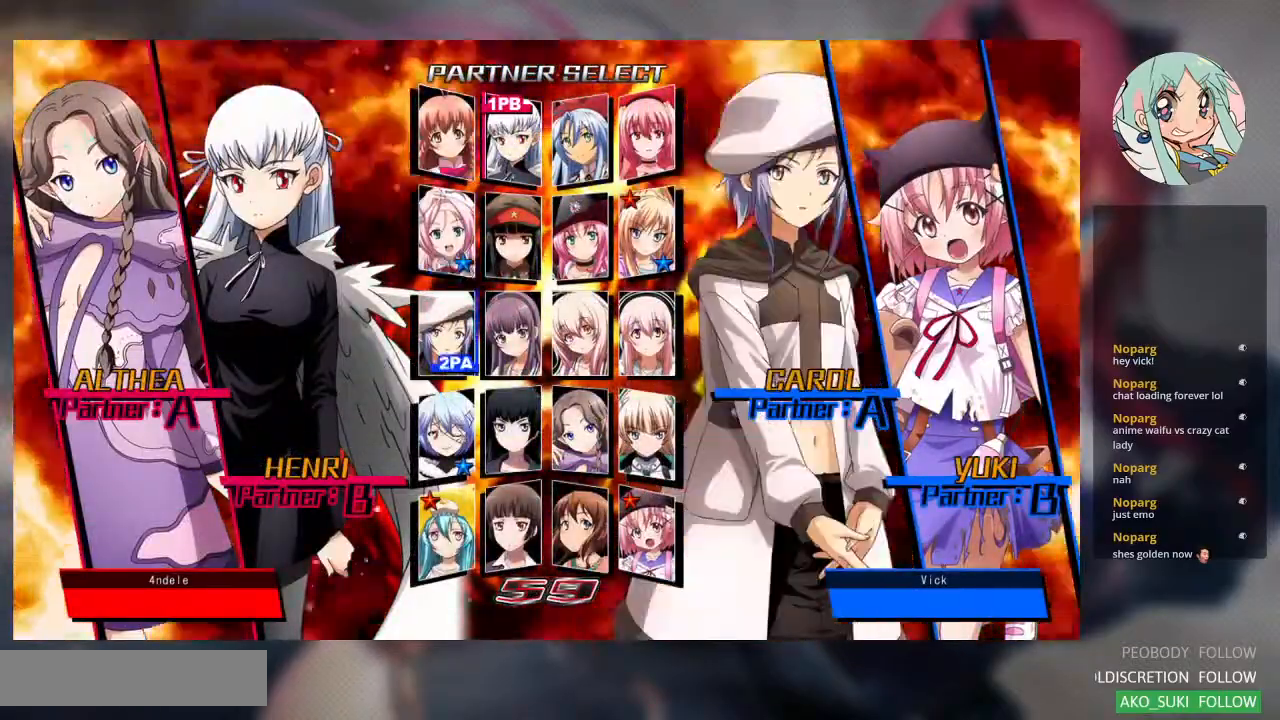
{"dt_ms": 500, "buttons": [], "left_stick": "center", "events": [[267, "left_stick", "right"], [400, "left_stick", "center"]]}
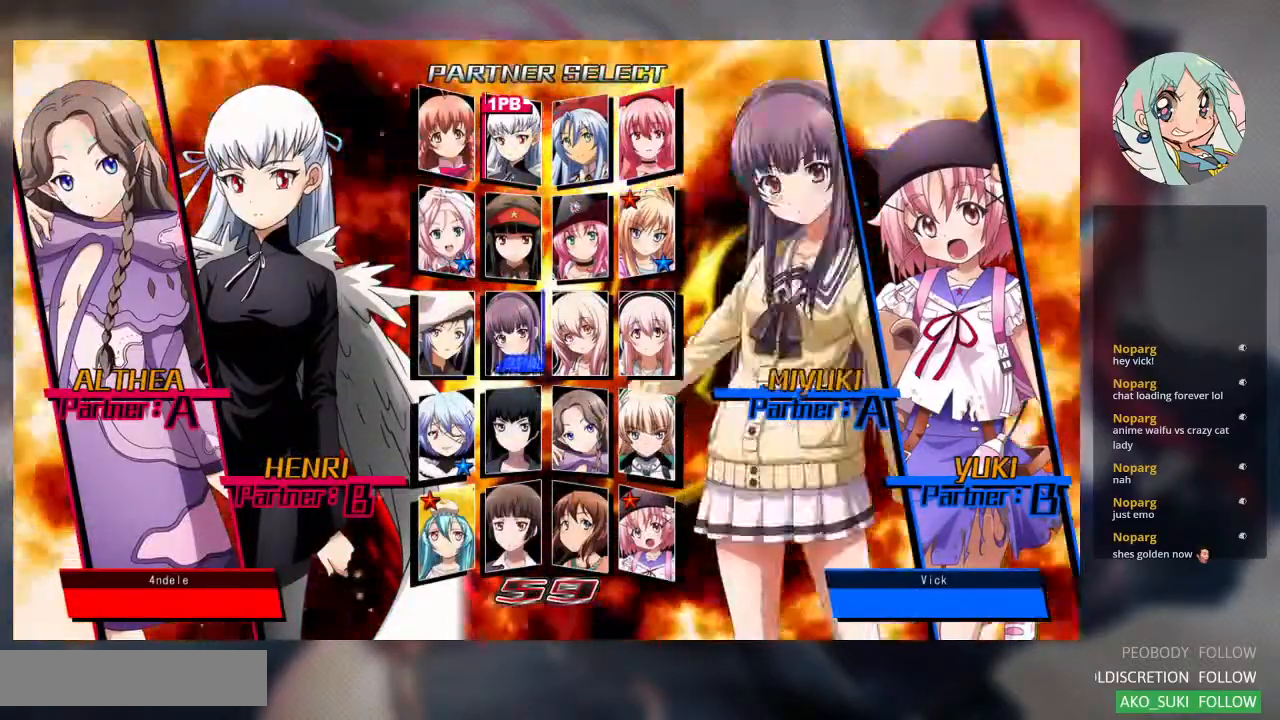
{"dt_ms": 500, "buttons": [], "left_stick": "down", "events": [[33, "left_stick", "right"], [133, "left_stick", "center"], [433, "left_stick", "down"]]}
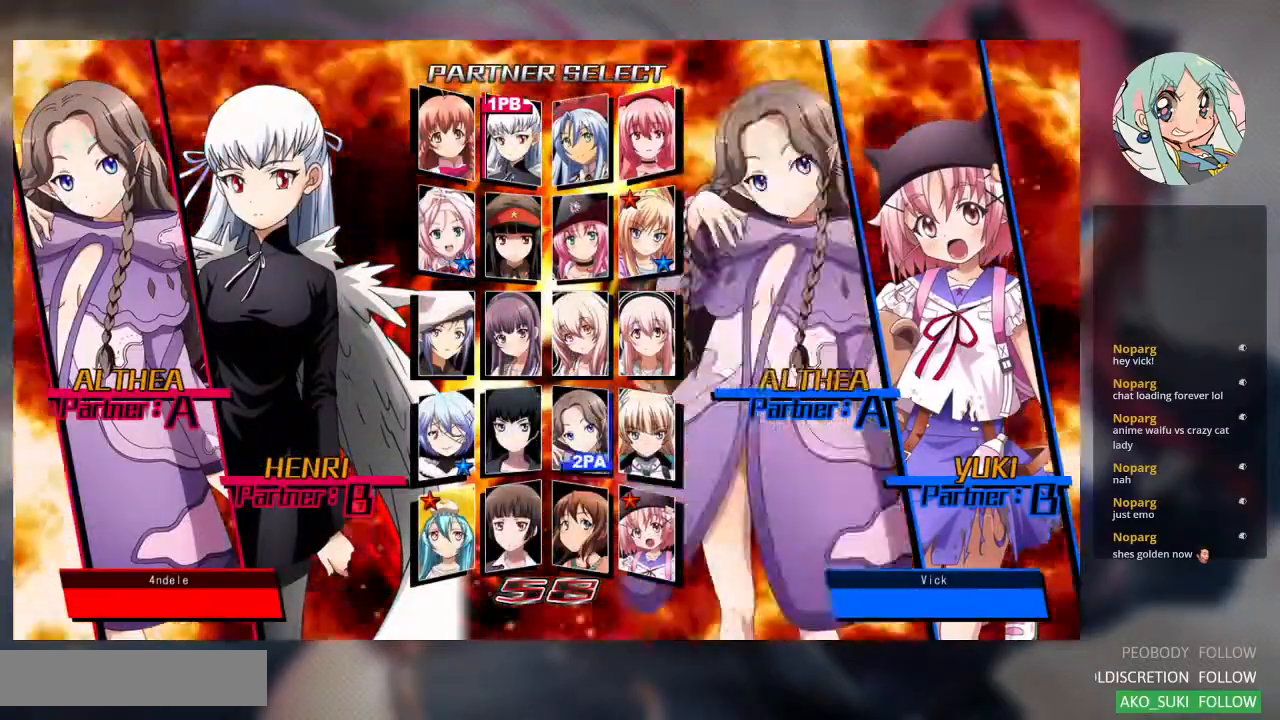
{"dt_ms": 500, "buttons": [], "left_stick": "center", "events": [[67, "left_stick", "center"], [133, "left_stick", "down"], [267, "left_stick", "center"]]}
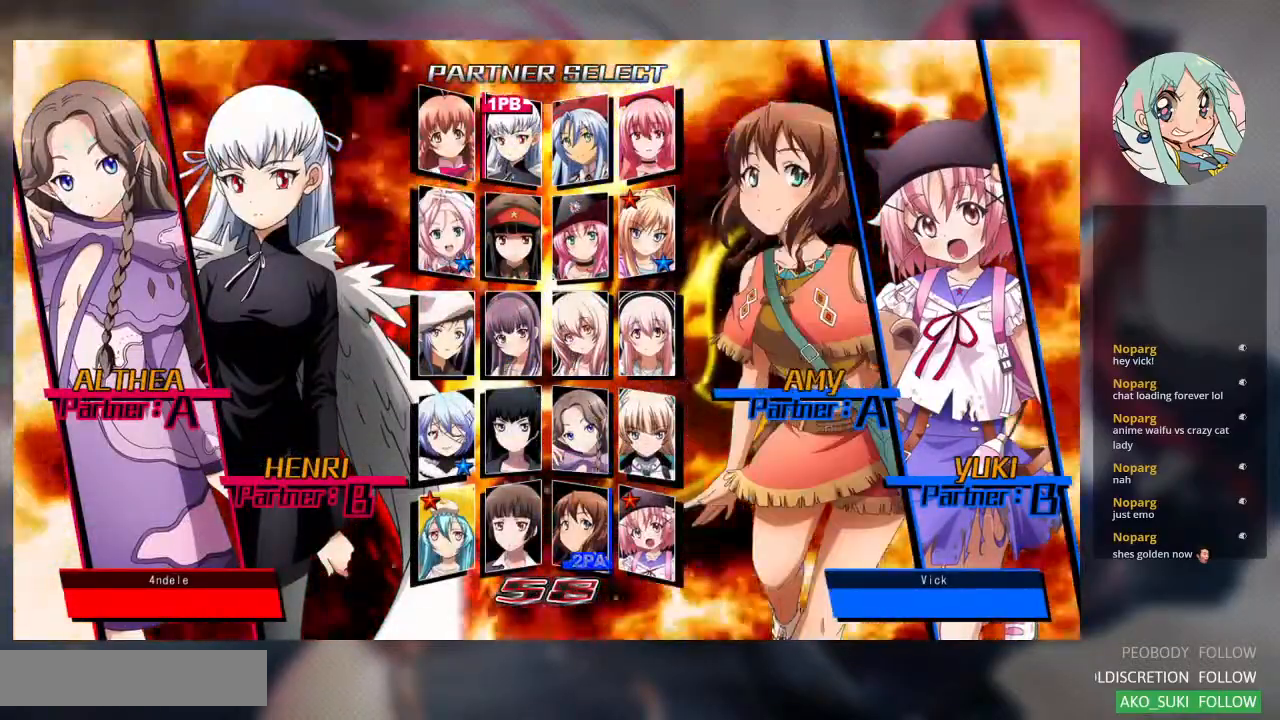
{"dt_ms": 500, "buttons": [], "left_stick": "center", "events": [[67, "left_stick", "left"], [167, "left_stick", "center"]]}
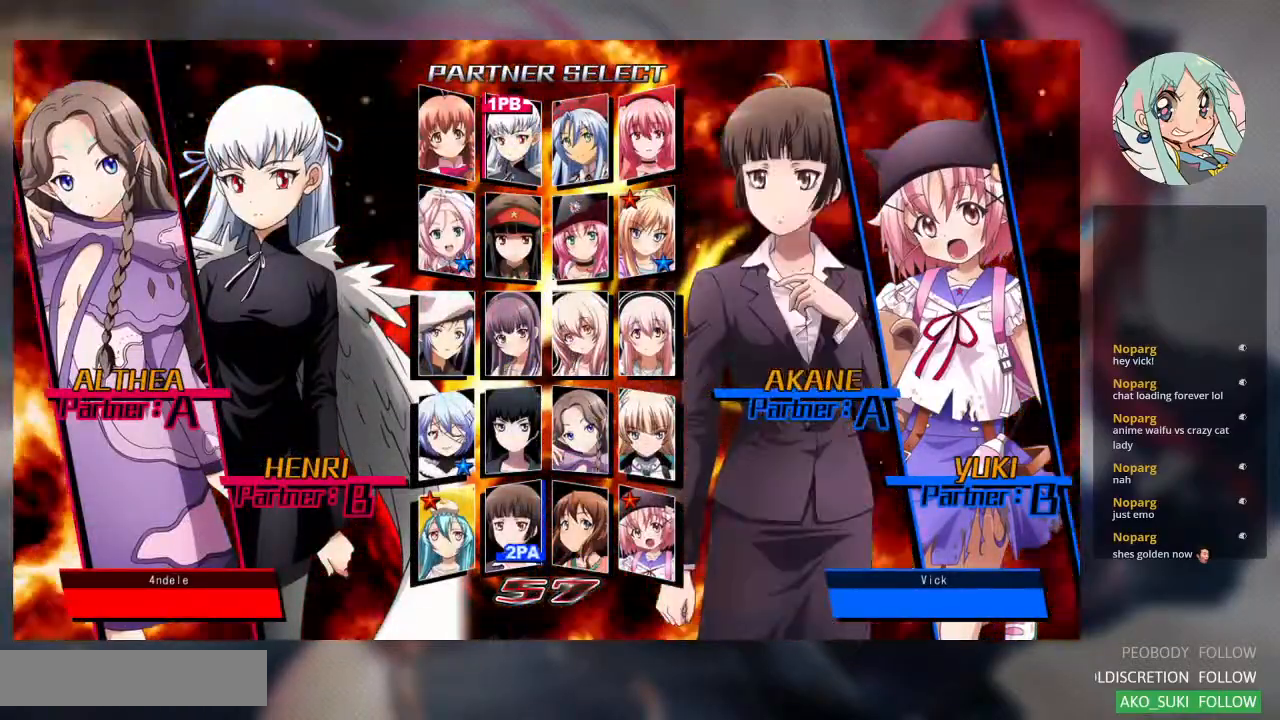
{"dt_ms": 500, "buttons": [], "left_stick": "center", "events": []}
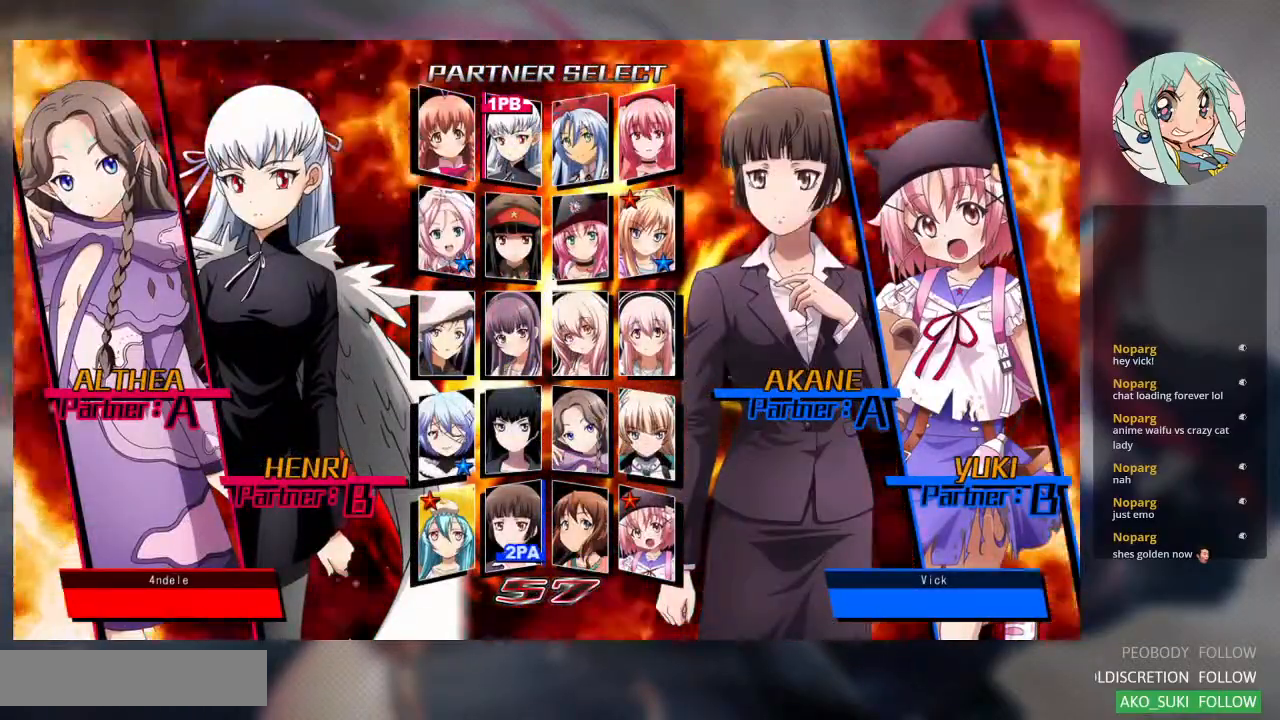
{"dt_ms": 500, "buttons": [], "left_stick": "center", "events": []}
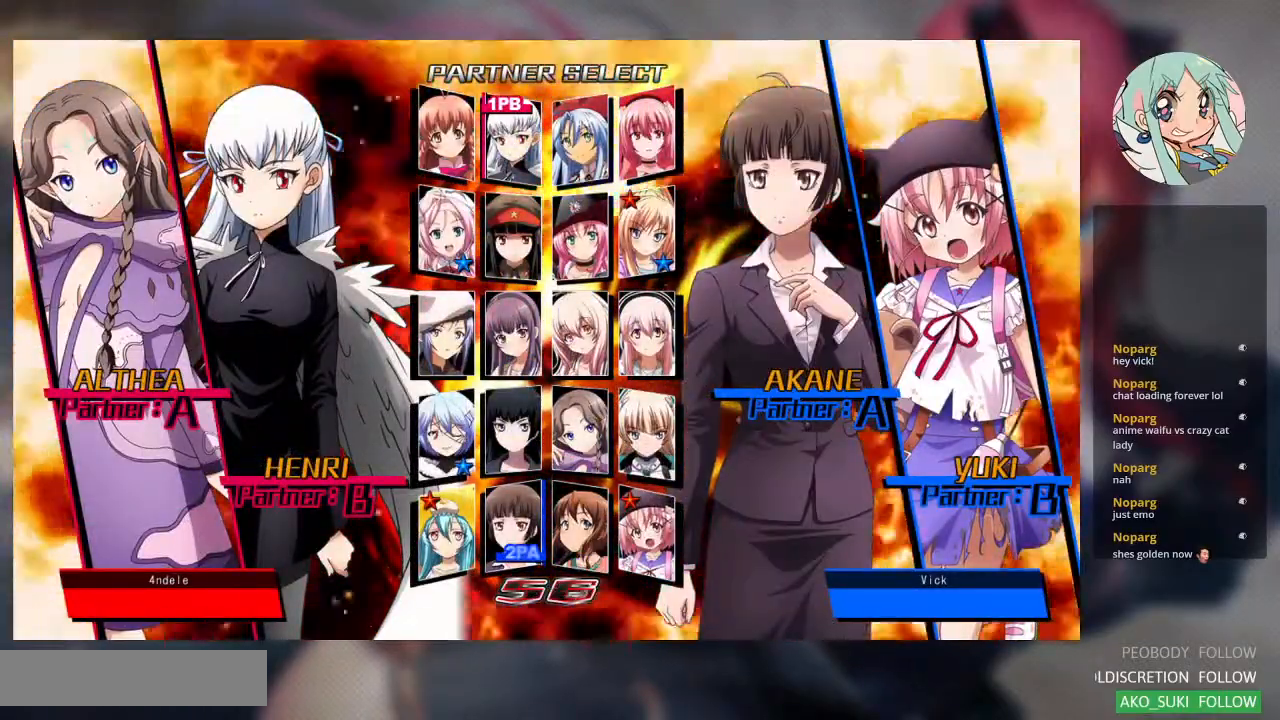
{"dt_ms": 500, "buttons": [], "left_stick": "center", "events": [[300, "left_stick", "up"], [467, "left_stick", "center"]]}
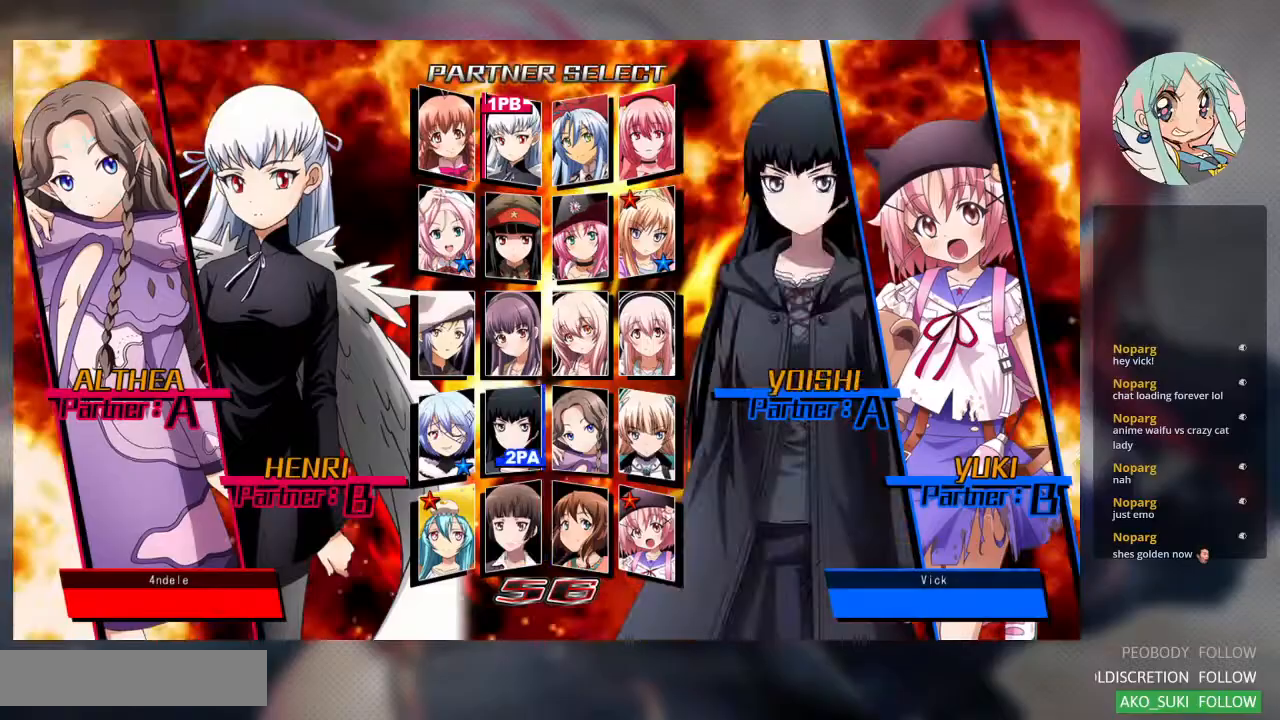
{"dt_ms": 500, "buttons": [], "left_stick": "up"}
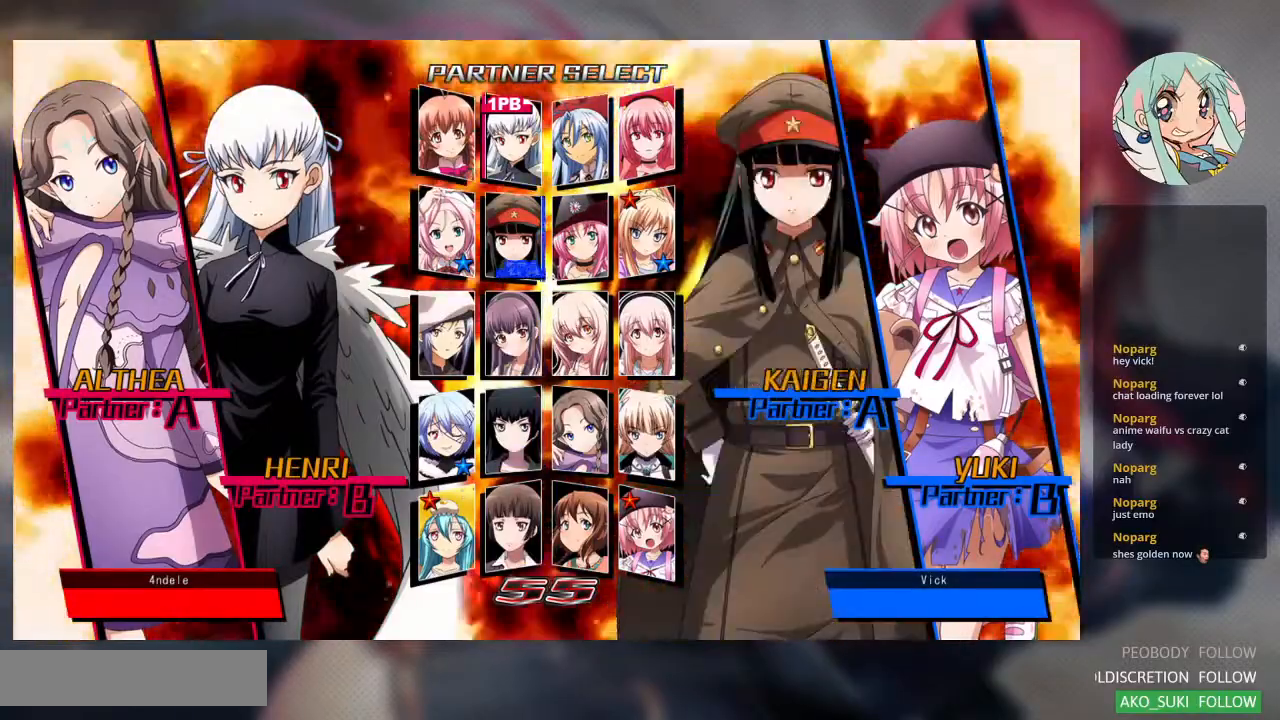
{"dt_ms": 500, "buttons": [], "left_stick": "center", "events": [[100, "left_stick", "center"]]}
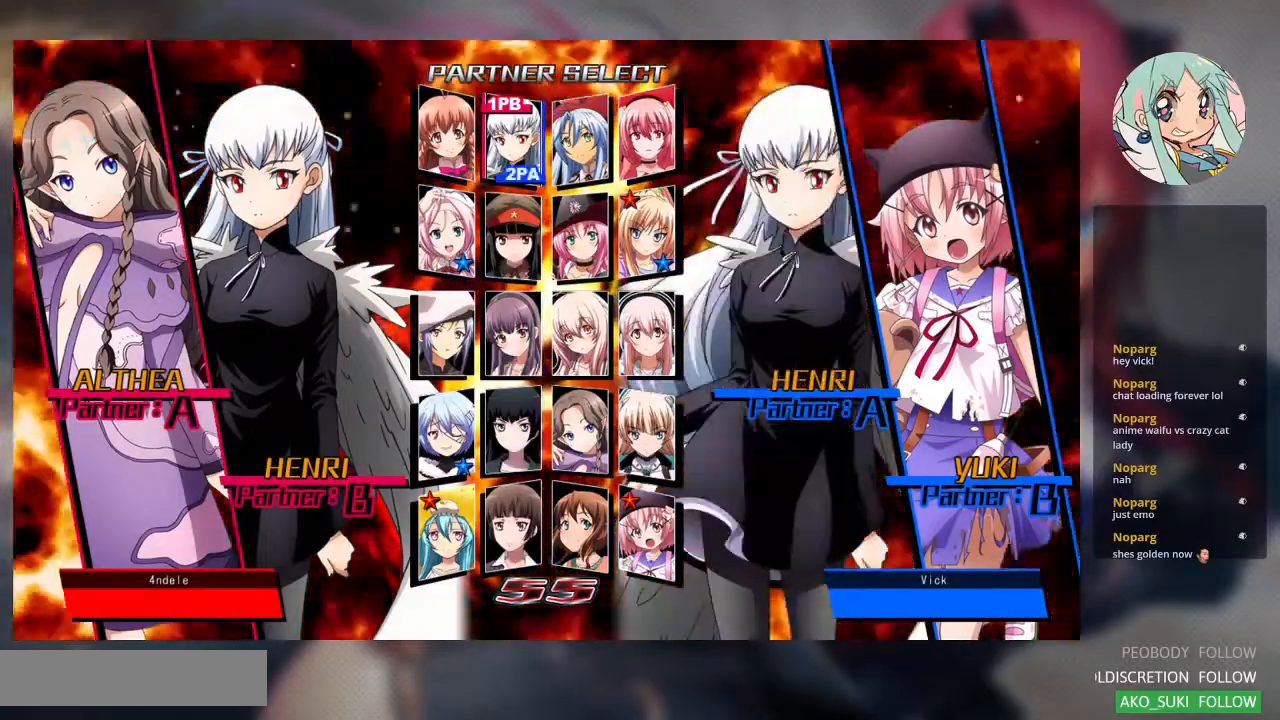
{"dt_ms": 500, "buttons": [], "left_stick": "down", "events": [[400, "left_stick", "down"]]}
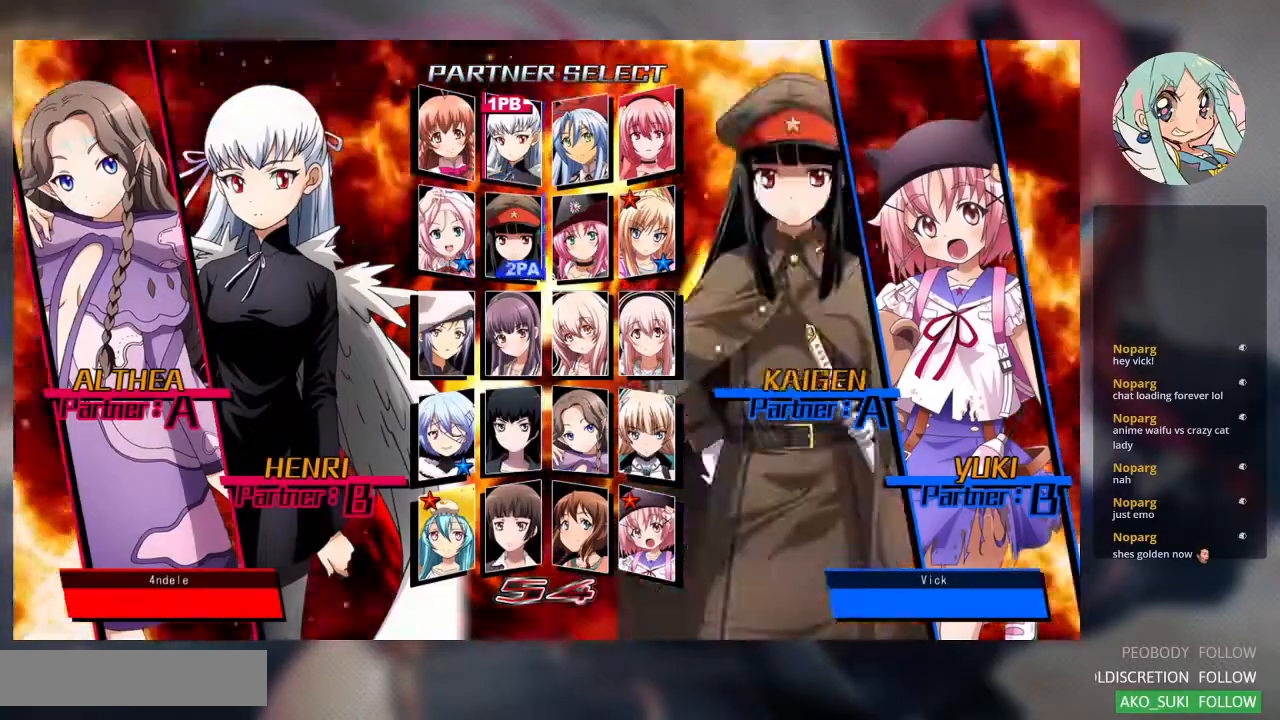
{"dt_ms": 500, "buttons": [], "left_stick": "center", "events": [[67, "left_stick", "center"], [200, "left_stick", "down"], [300, "left_stick", "center"], [400, "left_stick", "down"], [500, "left_stick", "center"]]}
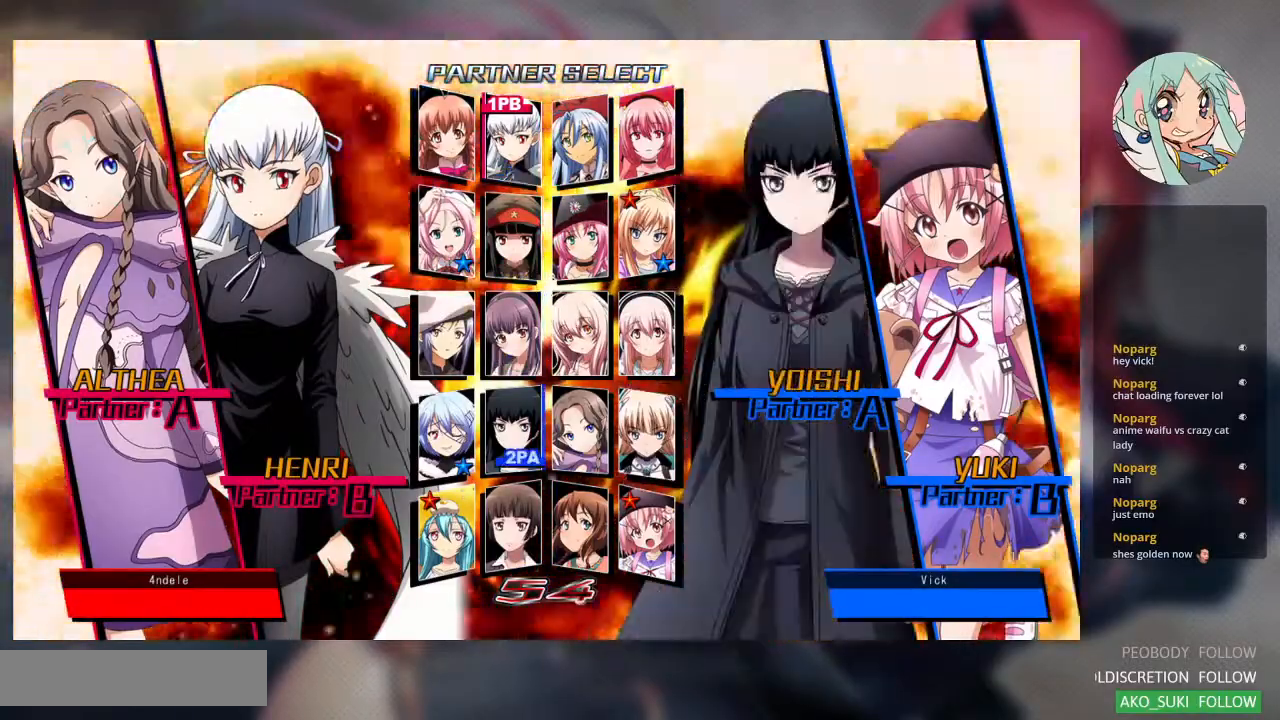
{"dt_ms": 500, "buttons": [], "left_stick": "up", "events": [[467, "left_stick", "up"]]}
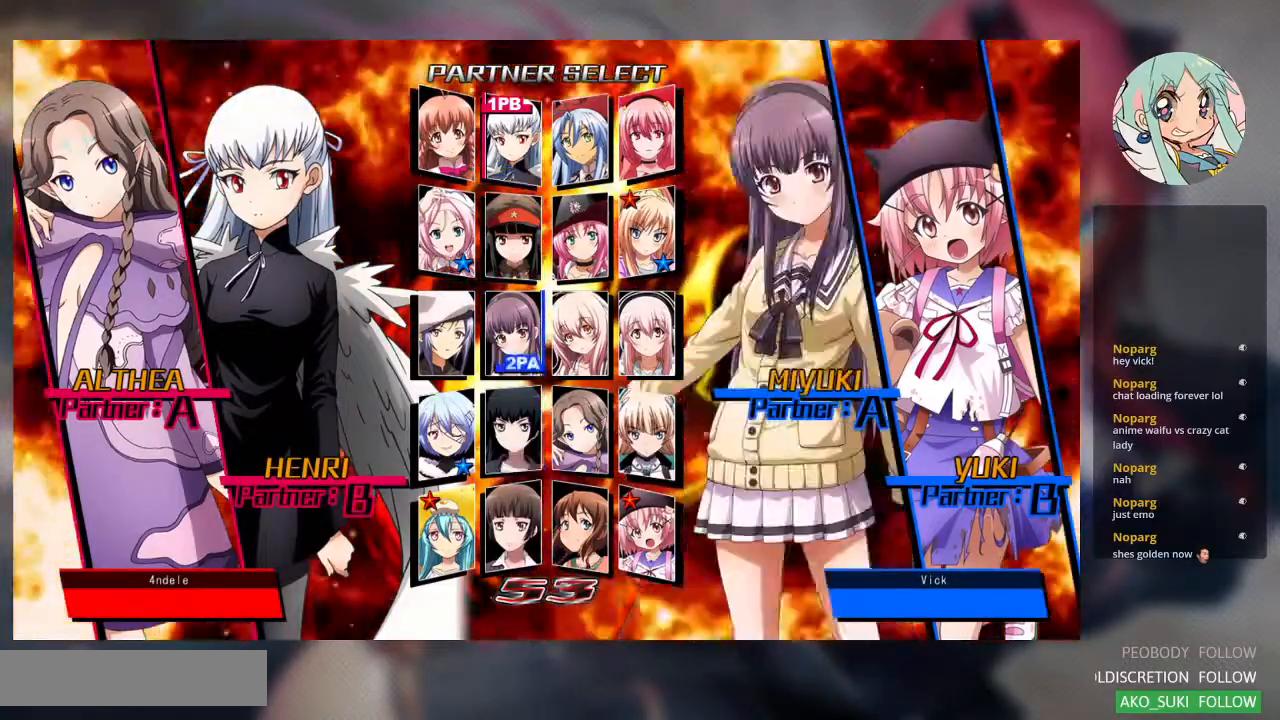
{"dt_ms": 500, "buttons": [], "left_stick": "left", "events": [[100, "left_stick", "center"], [400, "left_stick", "left"]]}
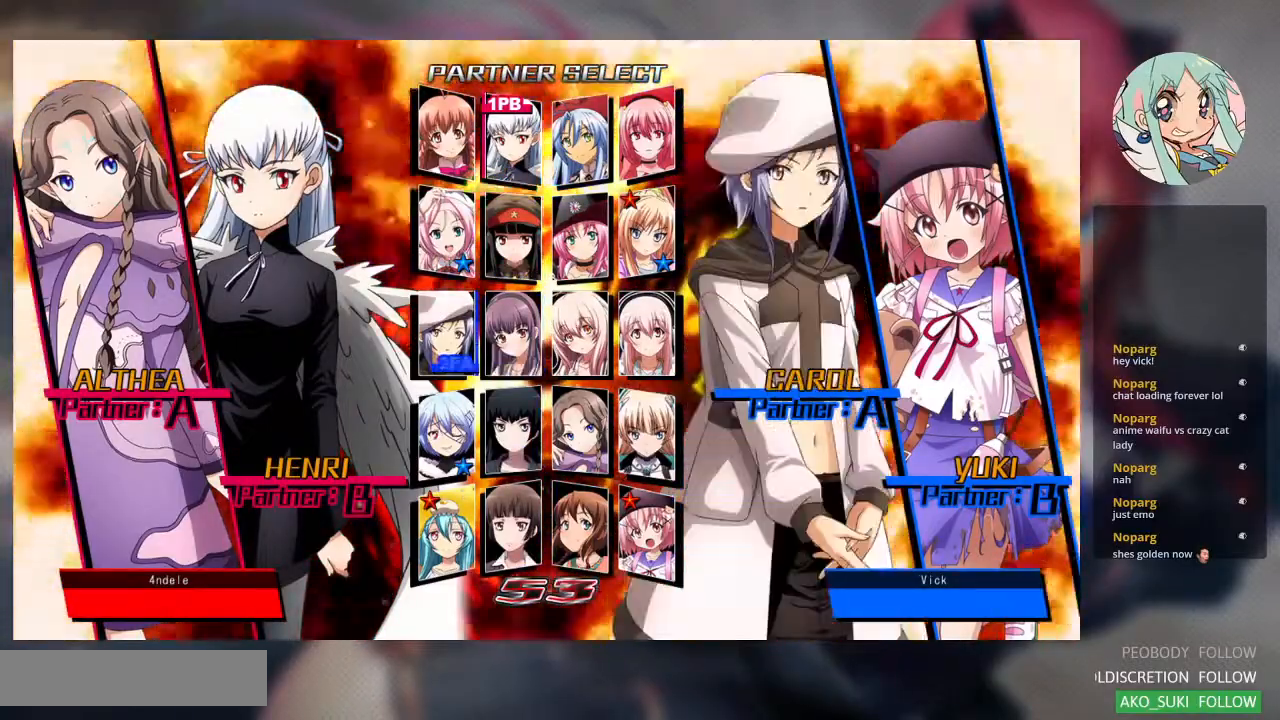
{"dt_ms": 500, "buttons": [], "left_stick": "center", "events": [[33, "left_stick", "center"], [233, "left_stick", "right"], [300, "left_stick", "center"], [400, "left_stick", "right"], [500, "left_stick", "center"]]}
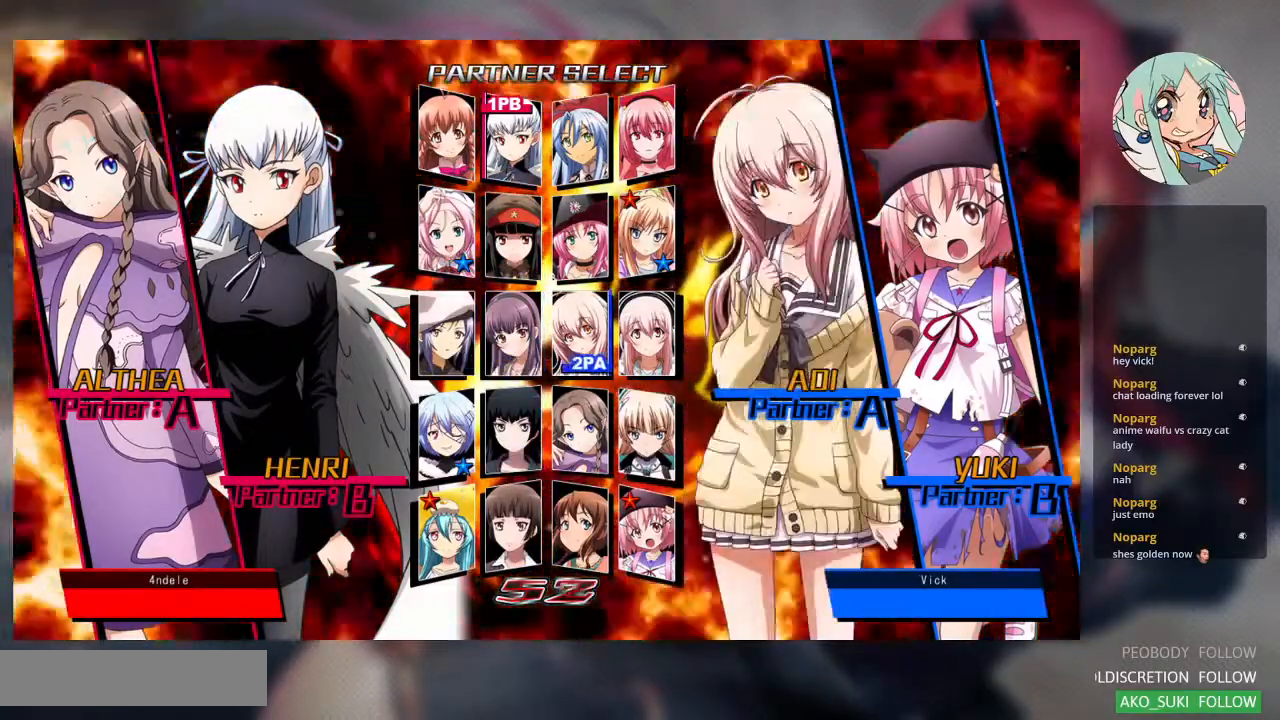
{"dt_ms": 500, "buttons": [], "left_stick": "down", "events": [[467, "left_stick", "down"]]}
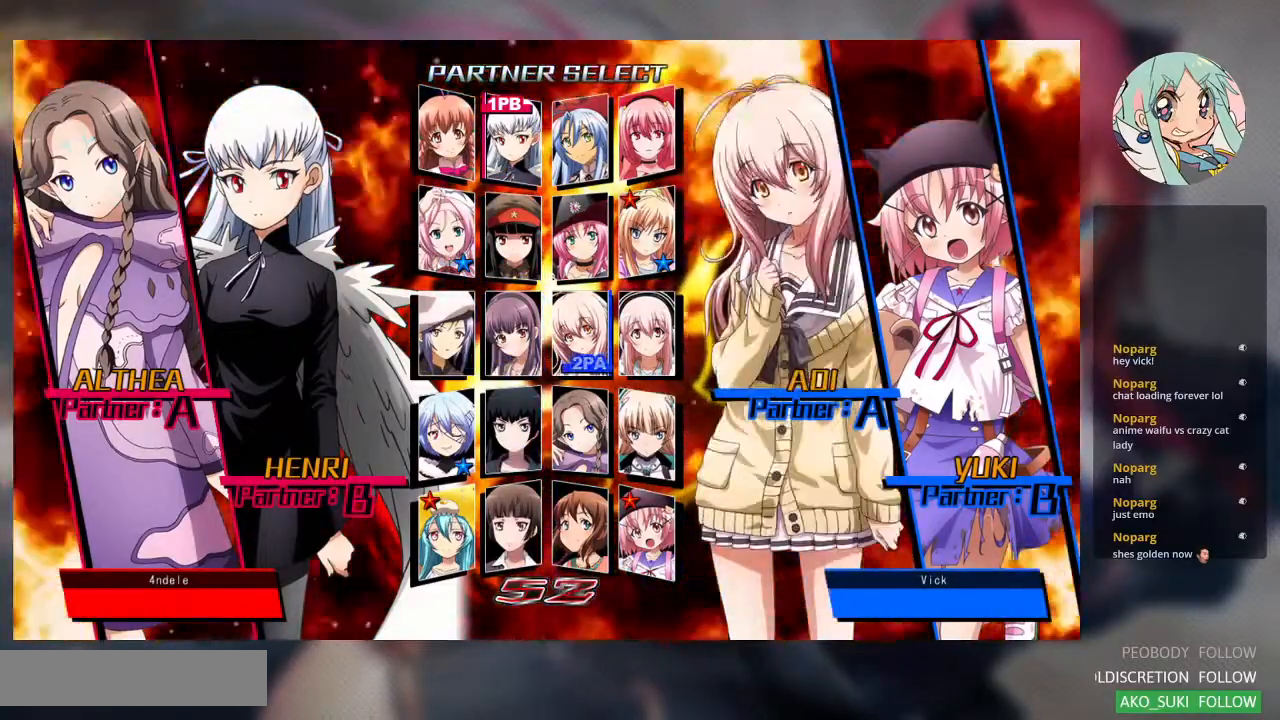
{"dt_ms": 500, "buttons": [], "left_stick": "center", "events": [[100, "left_stick", "center"], [233, "left_stick", "down"], [333, "left_stick", "center"], [400, "left_stick", "down"], [500, "left_stick", "center"]]}